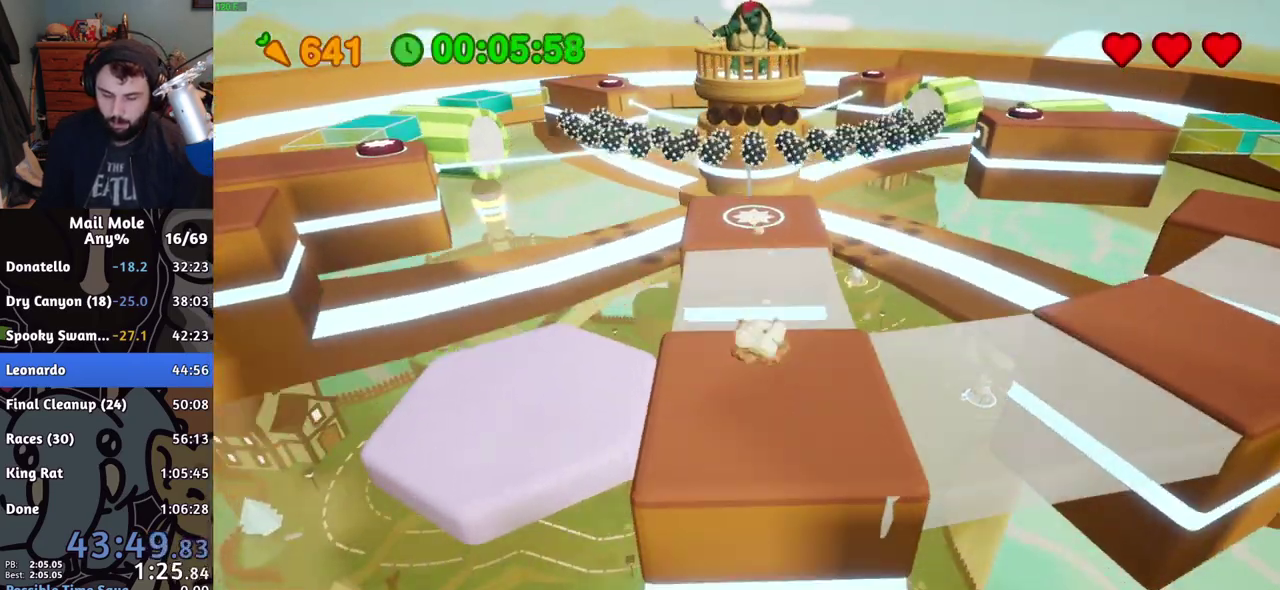
Gameplay with a controller (PlayStation layout); each line is a JSON object with the inputs held at the frame after it. "events" lists button and stick changes between this image and that frame as [ms after this image, input, new state], when the widget could be followed in between.
{"buttons": [], "left_stick": "left", "right_stick": "center"}
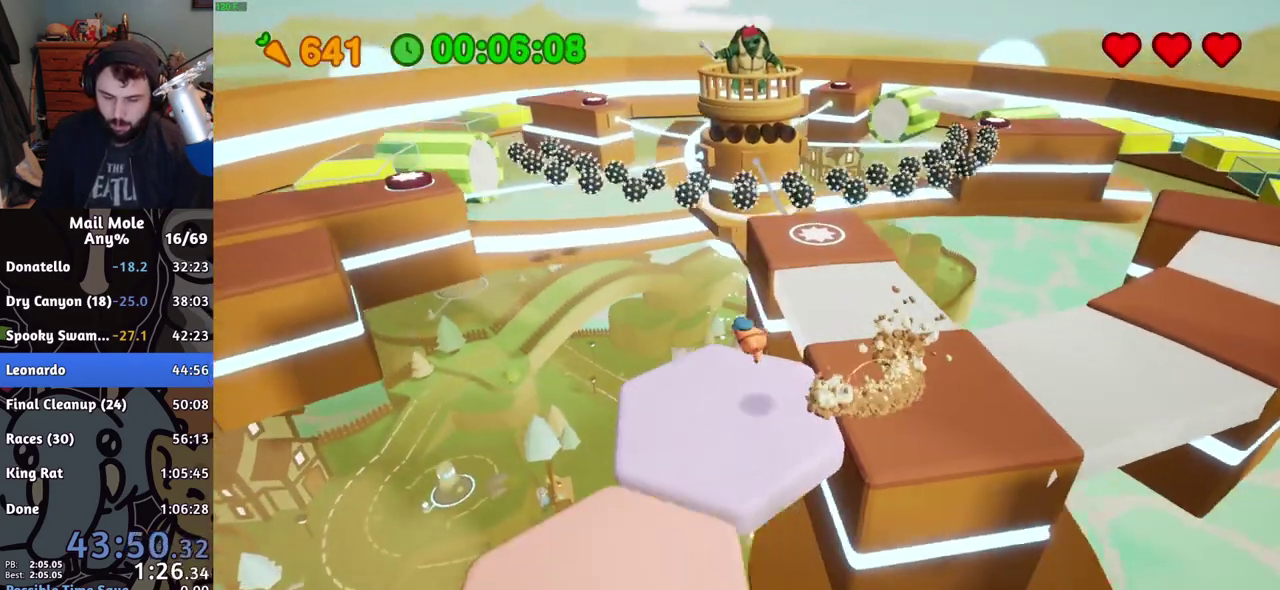
{"buttons": [], "left_stick": "down-left", "right_stick": "center", "events": [[150, "left_stick", "down-left"]]}
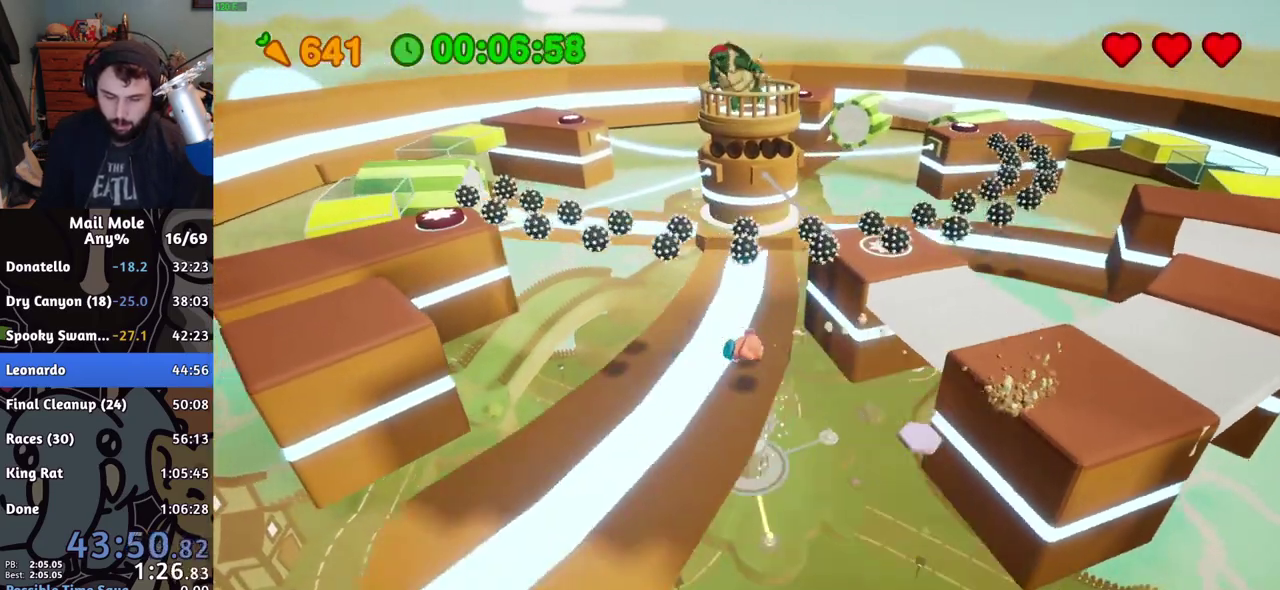
{"buttons": ["CROSS", "SQUARE"], "left_stick": "down", "right_stick": "center", "events": [[250, "left_stick", "up-right"], [350, "left_stick", "down"], [433, "CROSS", "down"], [433, "SQUARE", "down"]]}
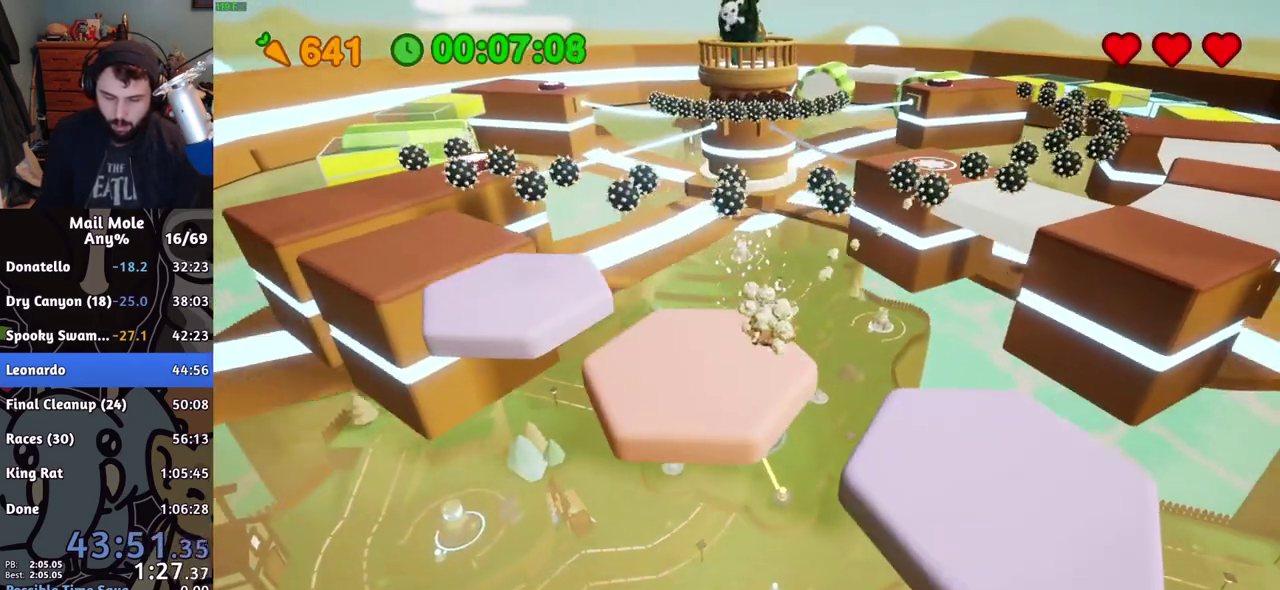
{"buttons": [], "left_stick": "up-left", "right_stick": "center", "events": [[50, "left_stick", "left"], [317, "CROSS", "up"], [334, "SQUARE", "up"], [484, "left_stick", "up-left"]]}
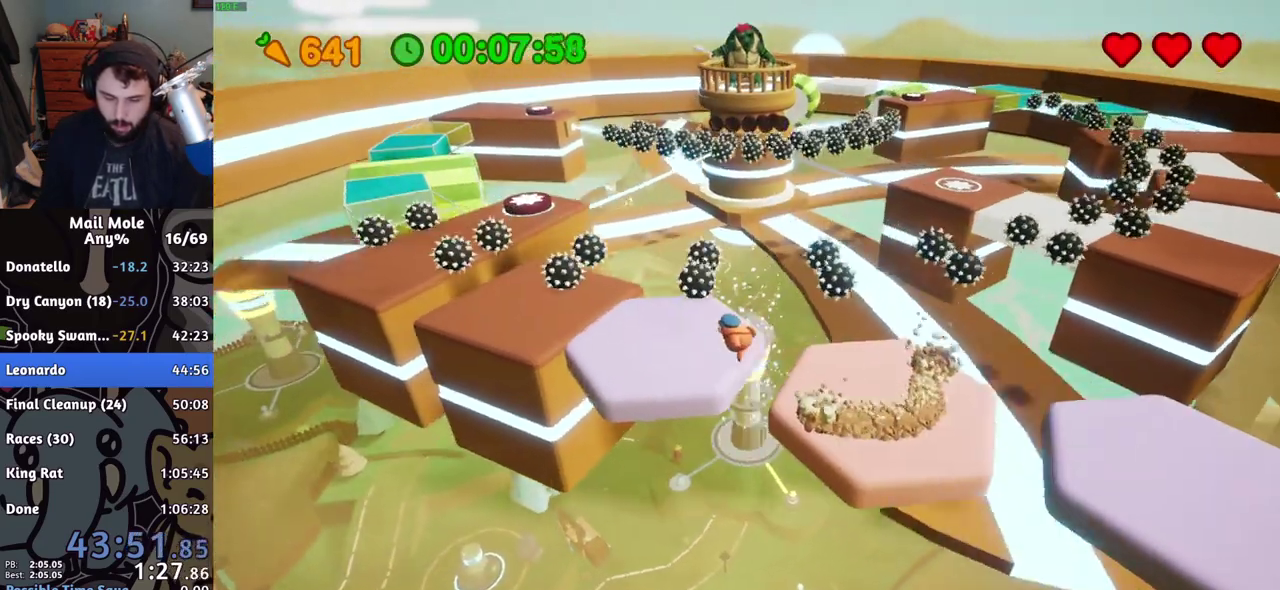
{"buttons": [], "left_stick": "up-right", "right_stick": "center", "events": [[150, "left_stick", "up"], [317, "left_stick", "up-right"]]}
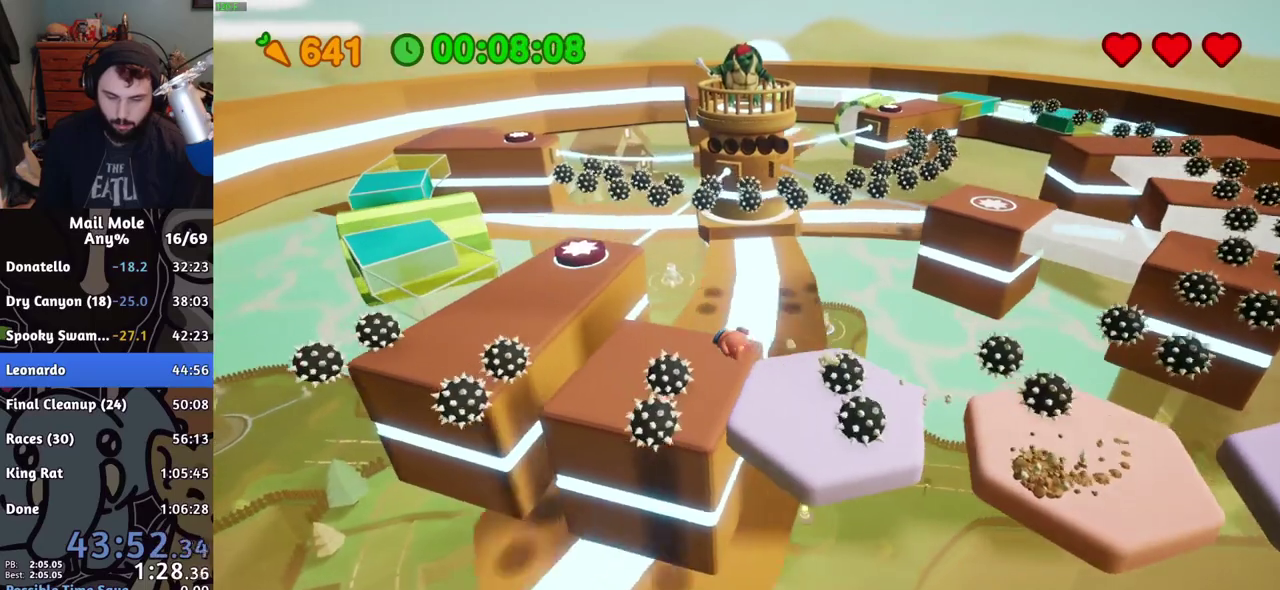
{"buttons": ["CROSS", "SQUARE"], "left_stick": "up-left", "right_stick": "center"}
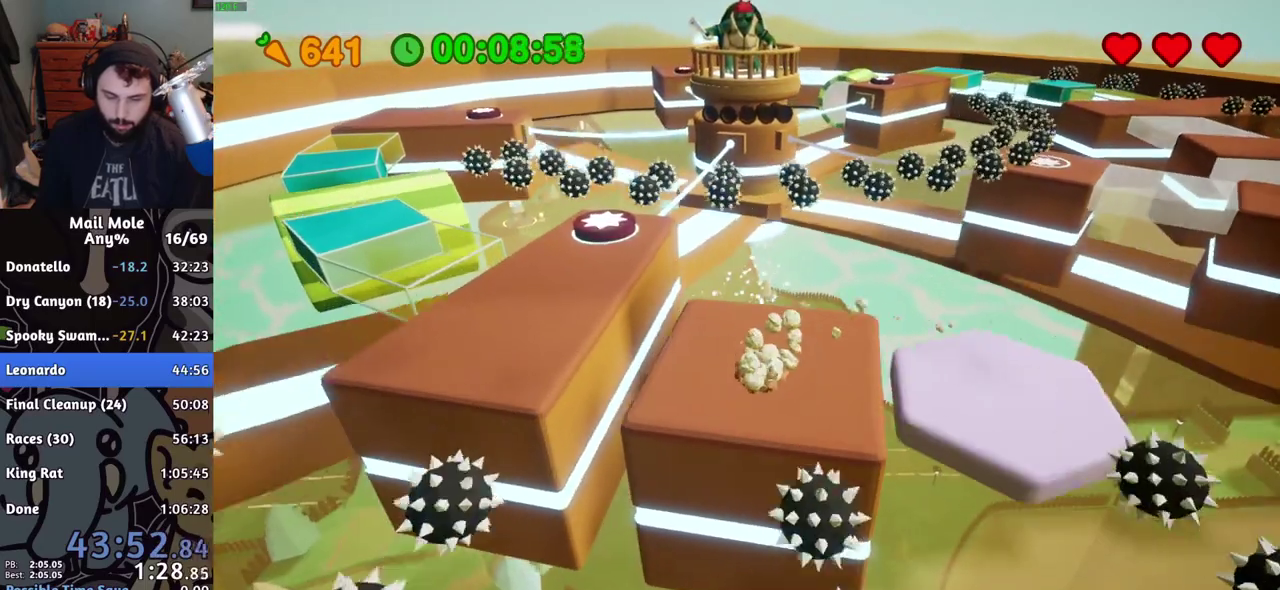
{"buttons": [], "left_stick": "up-left", "right_stick": "center"}
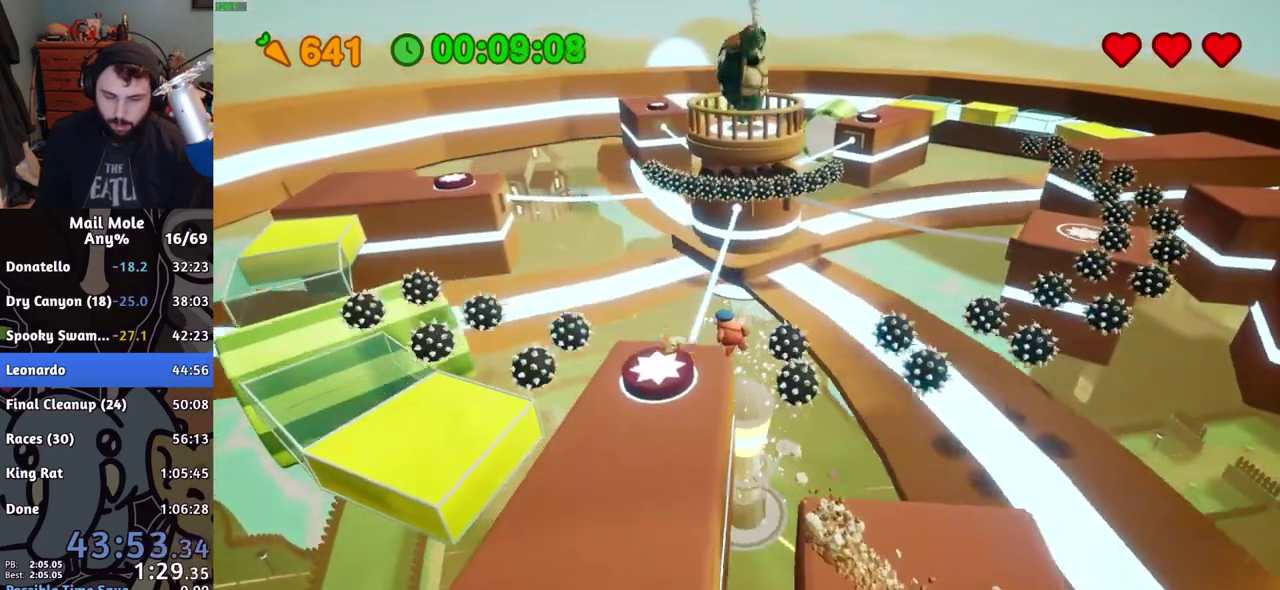
{"buttons": [], "left_stick": "up-left", "right_stick": "center"}
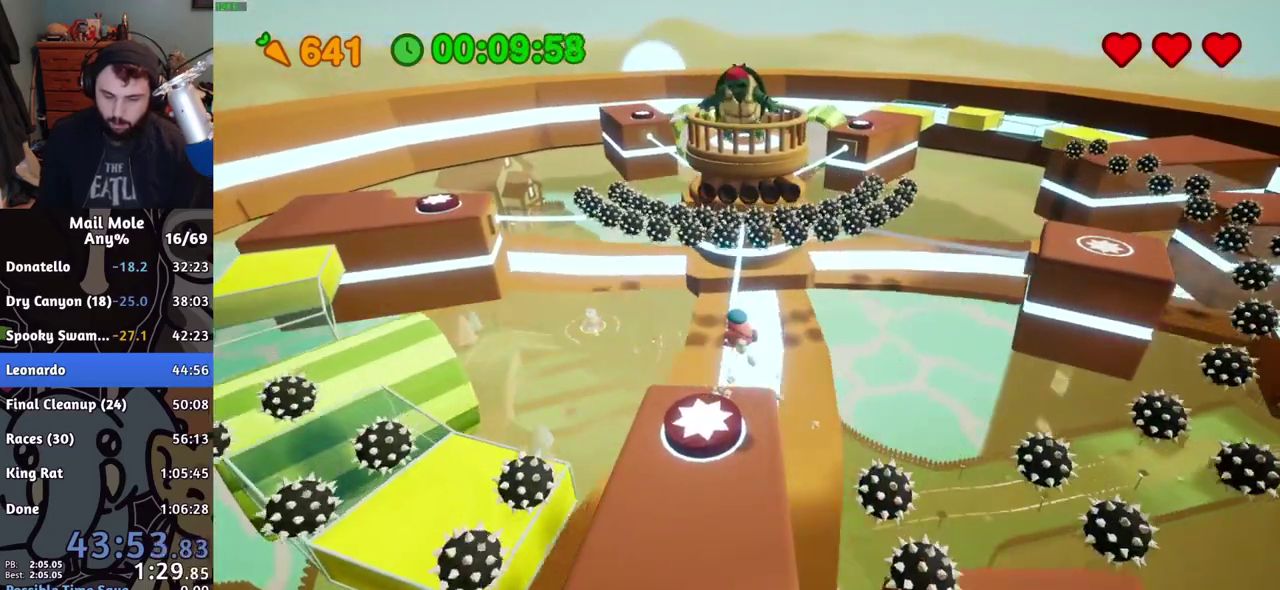
{"buttons": [], "left_stick": "center", "right_stick": "center", "events": [[167, "CROSS", "down"], [167, "left_stick", "center"], [250, "CROSS", "up"], [333, "CROSS", "down"], [383, "CROSS", "up"], [450, "CROSS", "down"], [500, "CROSS", "up"]]}
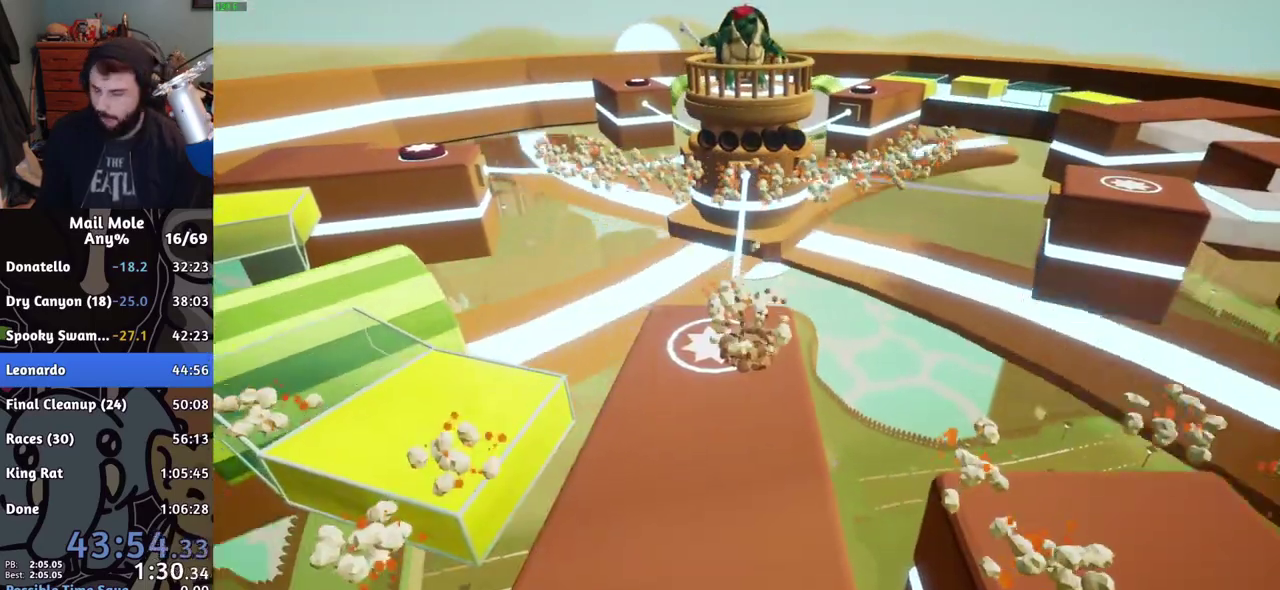
{"buttons": [], "left_stick": "center", "right_stick": "center", "events": [[134, "CROSS", "down"], [334, "CROSS", "up"], [384, "CROSS", "down"], [434, "CROSS", "up"]]}
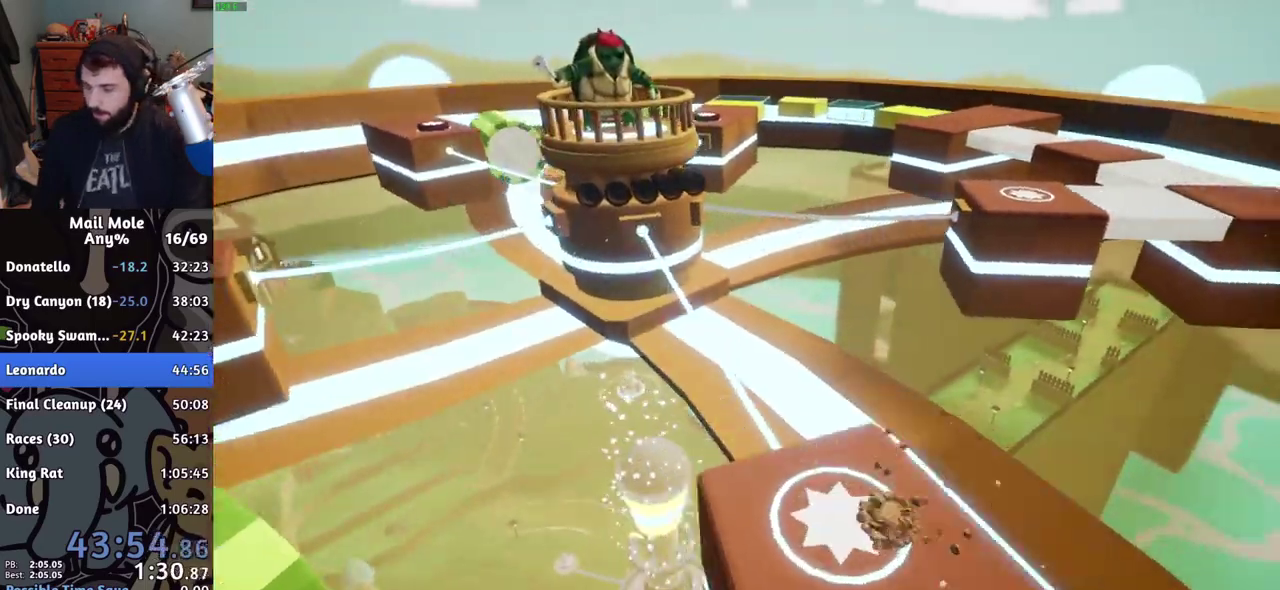
{"buttons": [], "left_stick": "center", "right_stick": "center", "events": [[33, "CROSS", "down"], [83, "CROSS", "up"], [383, "CROSS", "down"], [433, "CROSS", "up"]]}
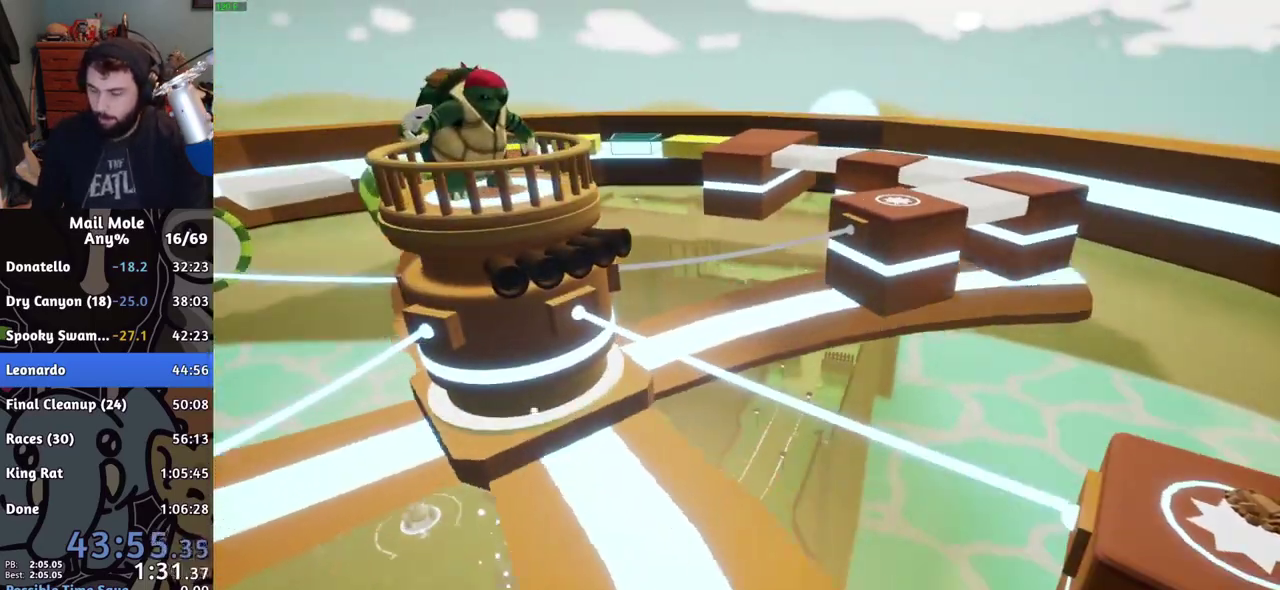
{"buttons": ["CROSS"], "left_stick": "center", "right_stick": "center", "events": [[234, "CROSS", "down"], [284, "CROSS", "up"], [334, "CROSS", "down"], [401, "CROSS", "up"], [484, "CROSS", "down"]]}
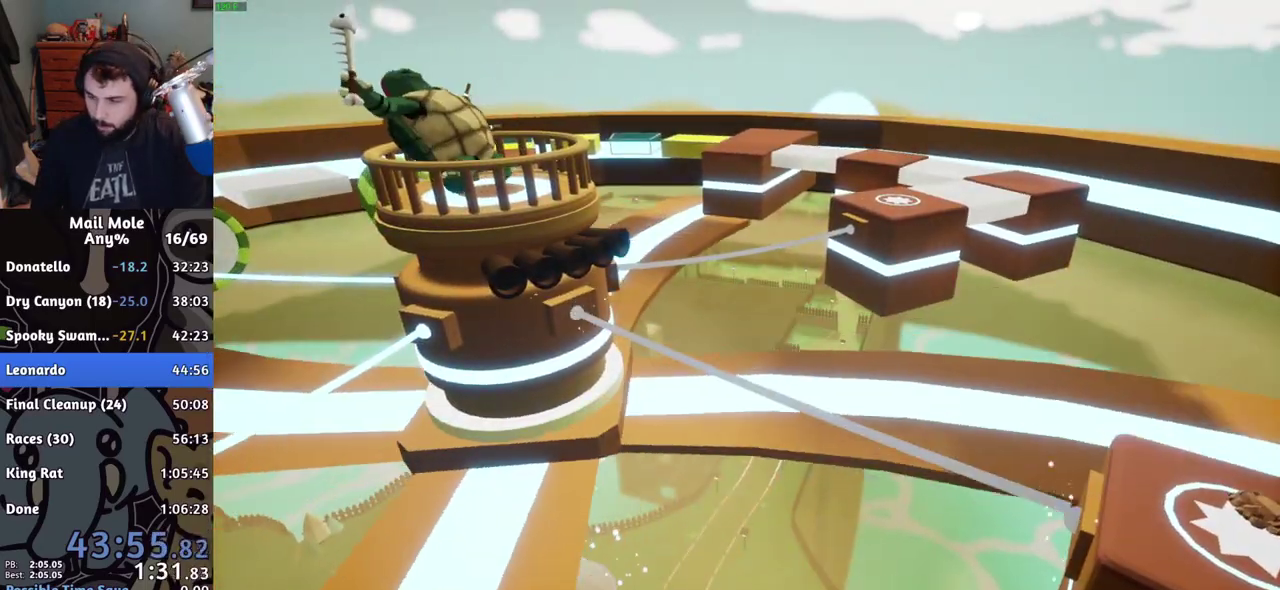
{"buttons": [], "left_stick": "center", "right_stick": "center", "events": [[50, "CROSS", "up"], [250, "CROSS", "down"], [300, "CROSS", "up"]]}
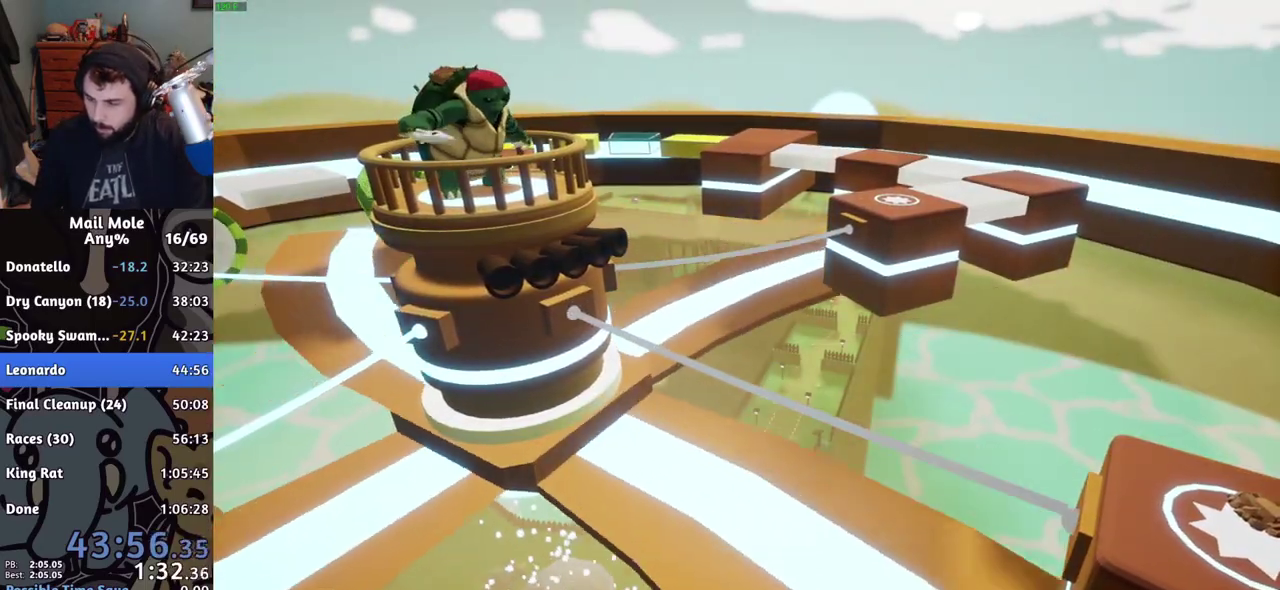
{"buttons": [], "left_stick": "center", "right_stick": "center", "events": [[33, "CROSS", "down"], [83, "CROSS", "up"], [250, "CROSS", "down"], [317, "CROSS", "up"]]}
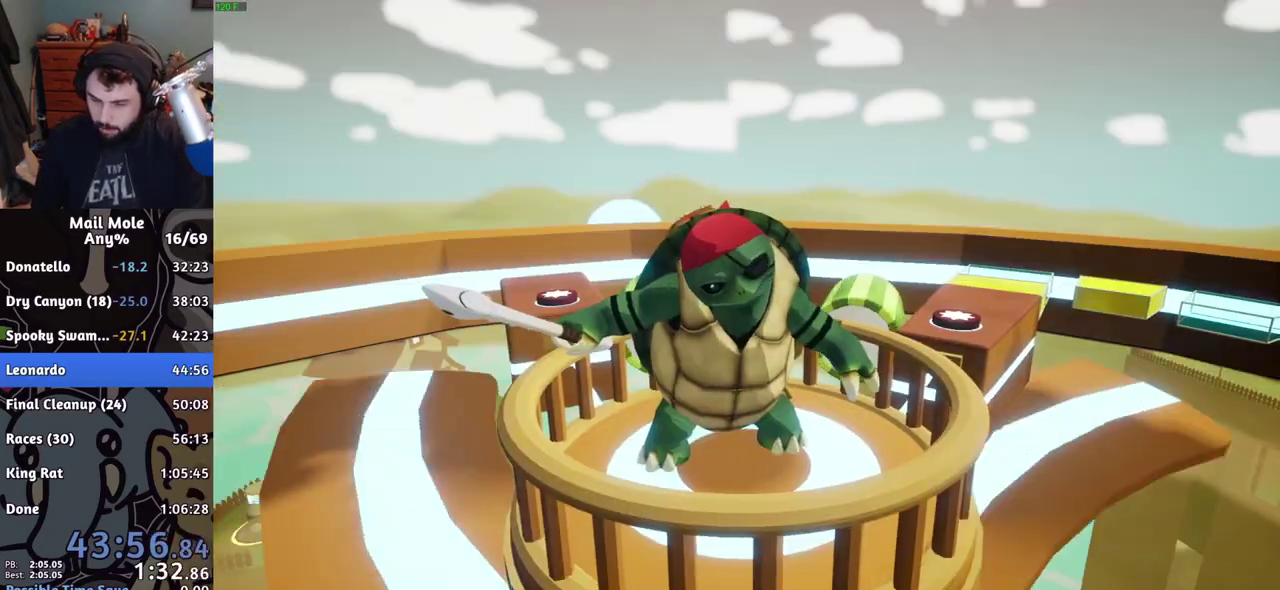
{"buttons": ["CROSS"], "left_stick": "center", "right_stick": "center", "events": [[350, "CROSS", "down"], [417, "CROSS", "up"], [484, "CROSS", "down"]]}
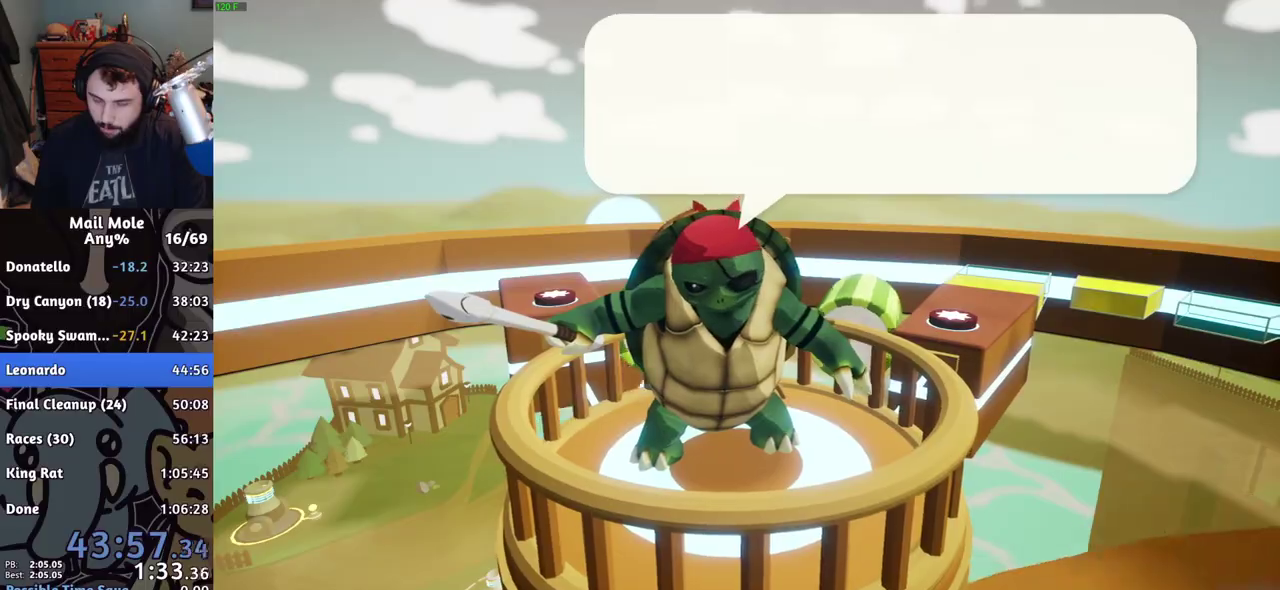
{"buttons": ["CROSS"], "left_stick": "center", "right_stick": "center", "events": [[33, "CROSS", "up"], [150, "CROSS", "down"], [233, "CROSS", "up"], [383, "CROSS", "down"]]}
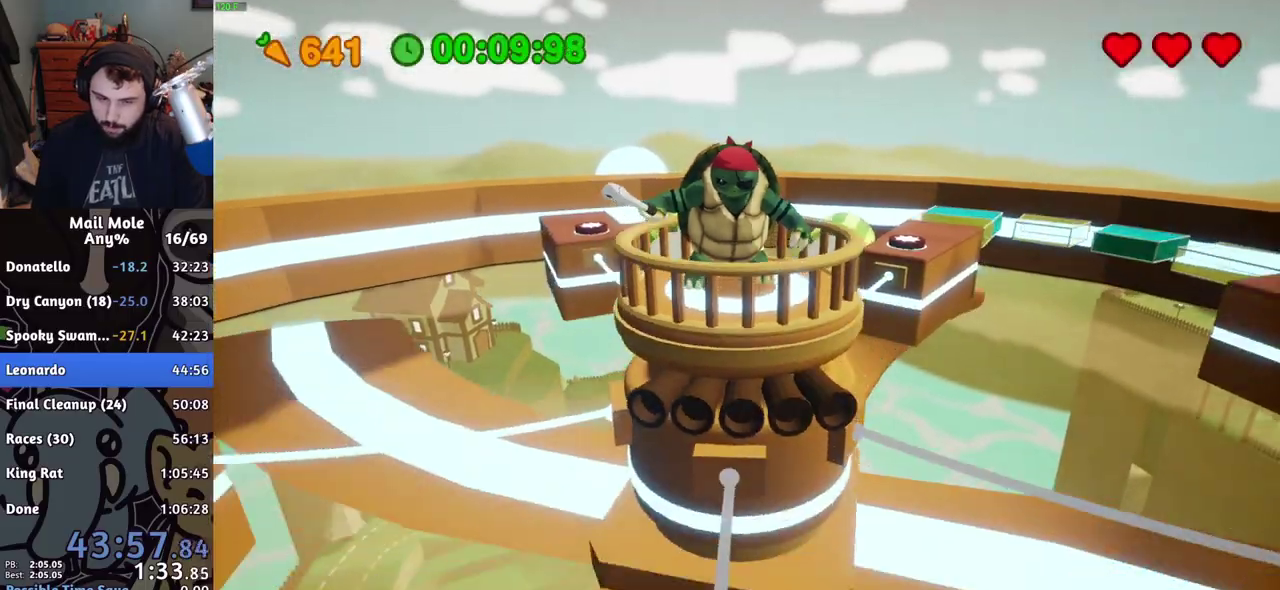
{"buttons": ["CROSS", "SQUARE"], "left_stick": "down-right", "right_stick": "center"}
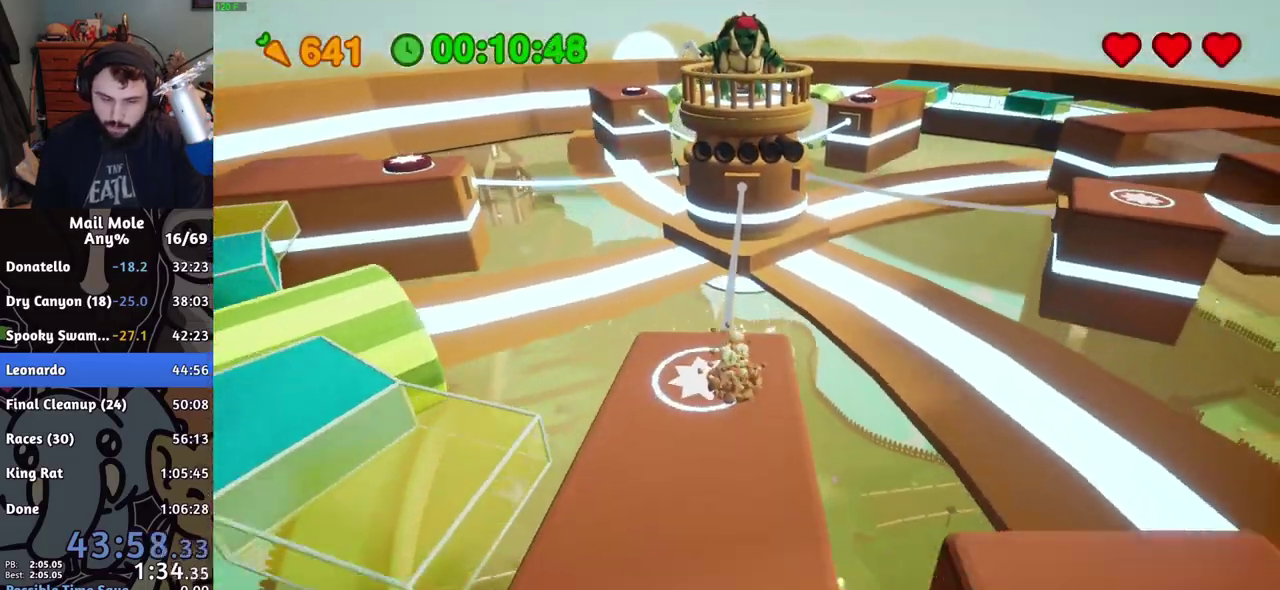
{"buttons": [], "left_stick": "left", "right_stick": "center", "events": [[83, "left_stick", "down-left"], [150, "left_stick", "left"], [333, "CROSS", "up"], [333, "SQUARE", "up"]]}
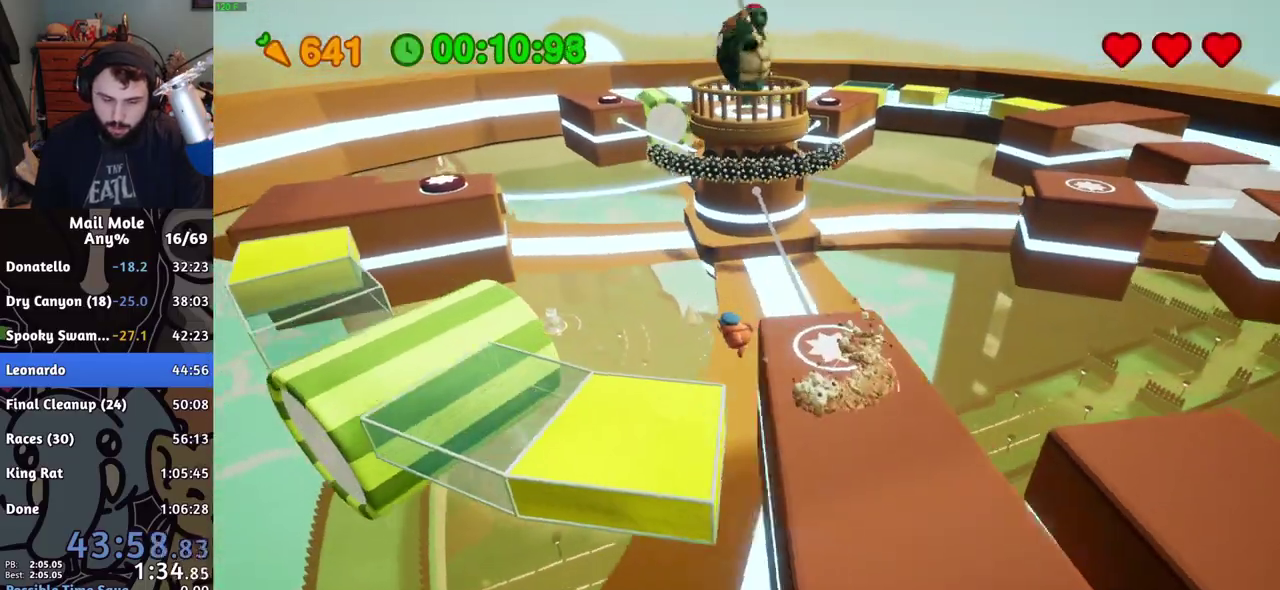
{"buttons": [], "left_stick": "up-left", "right_stick": "center", "events": [[134, "left_stick", "up-left"]]}
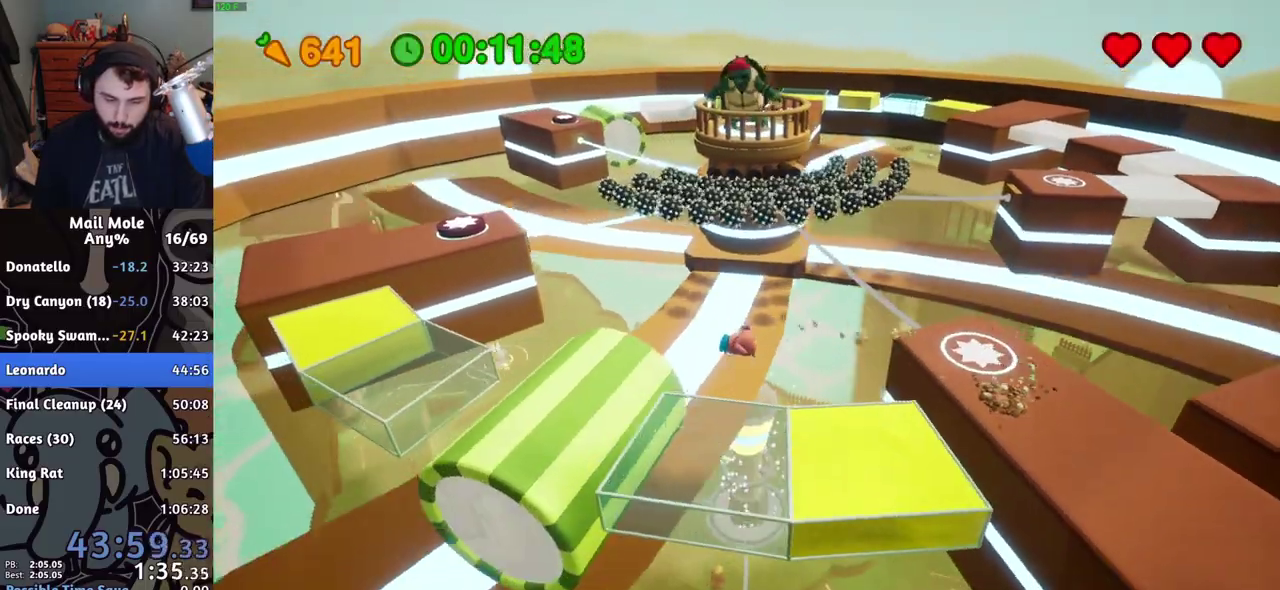
{"buttons": ["CROSS", "SQUARE"], "left_stick": "up-left", "right_stick": "center", "events": [[433, "CROSS", "down"], [433, "SQUARE", "down"]]}
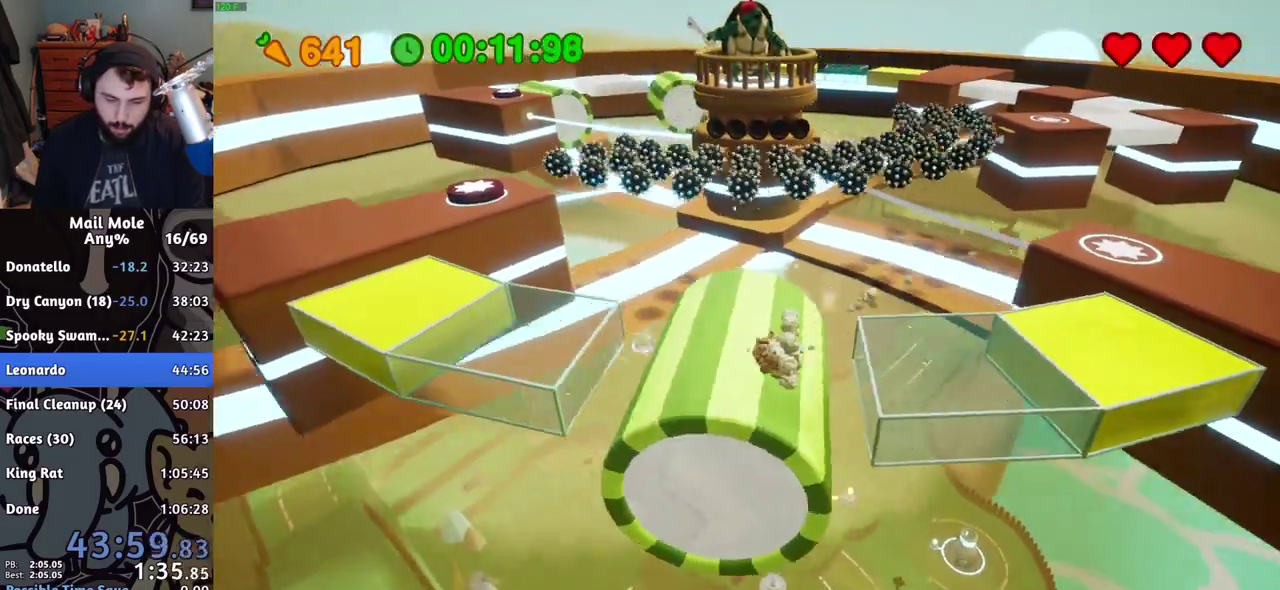
{"buttons": [], "left_stick": "left", "right_stick": "center"}
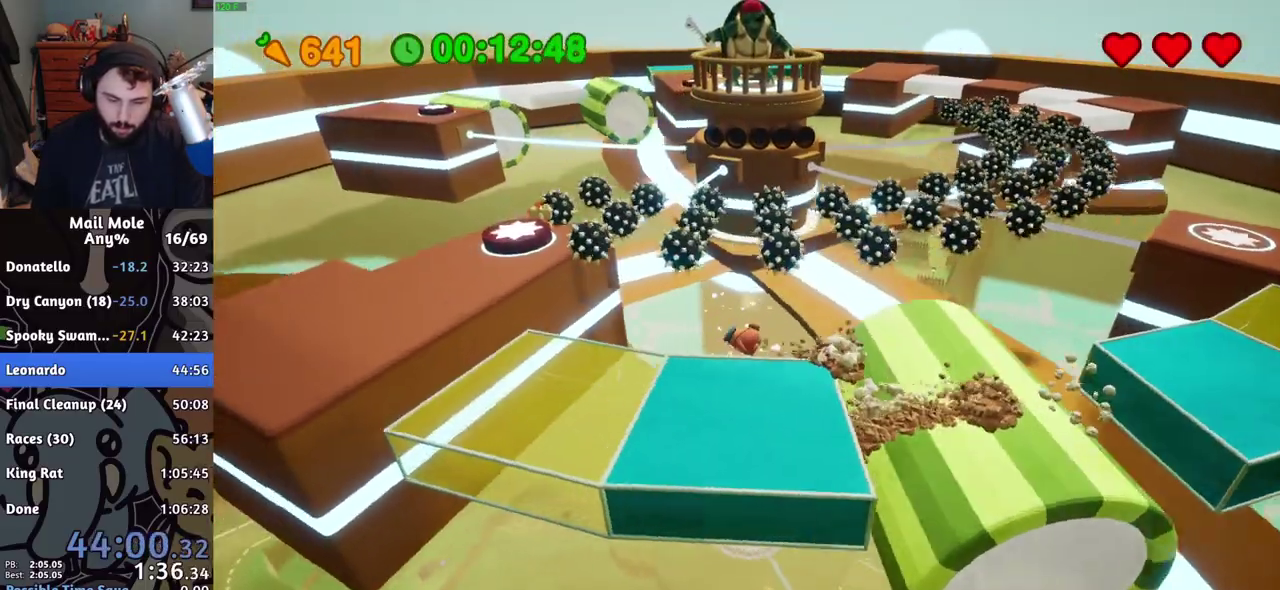
{"buttons": [], "left_stick": "left", "right_stick": "center", "events": [[150, "left_stick", "down"], [216, "left_stick", "down-right"], [350, "left_stick", "down"], [400, "left_stick", "left"]]}
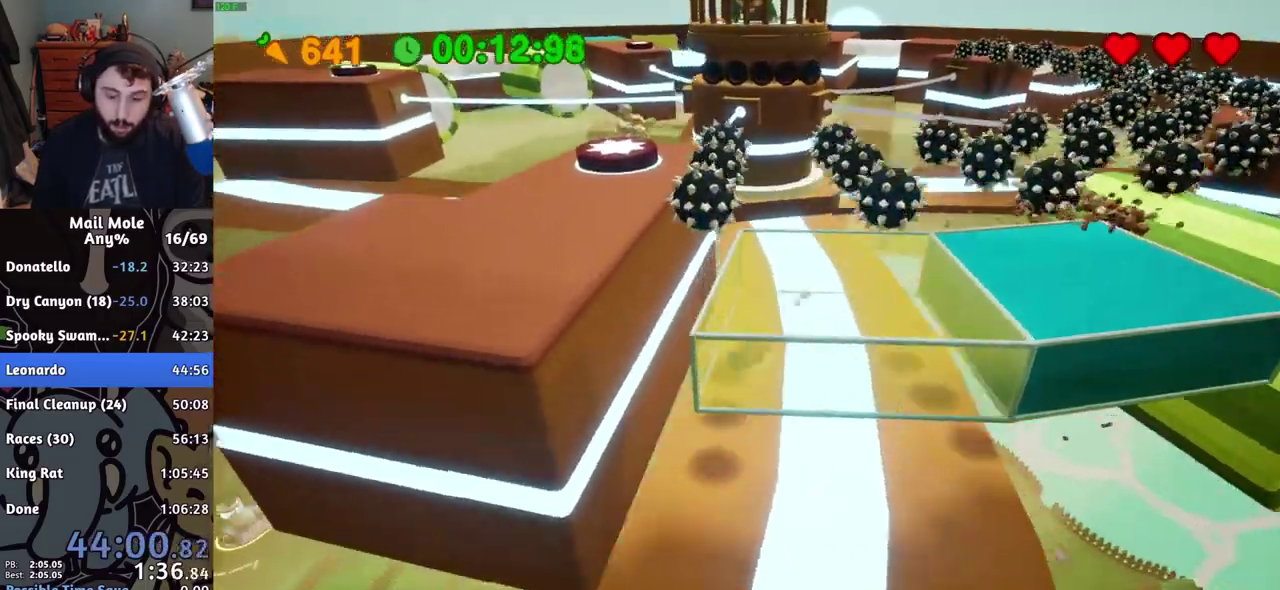
{"buttons": [], "left_stick": "center", "right_stick": "center", "events": [[250, "left_stick", "center"]]}
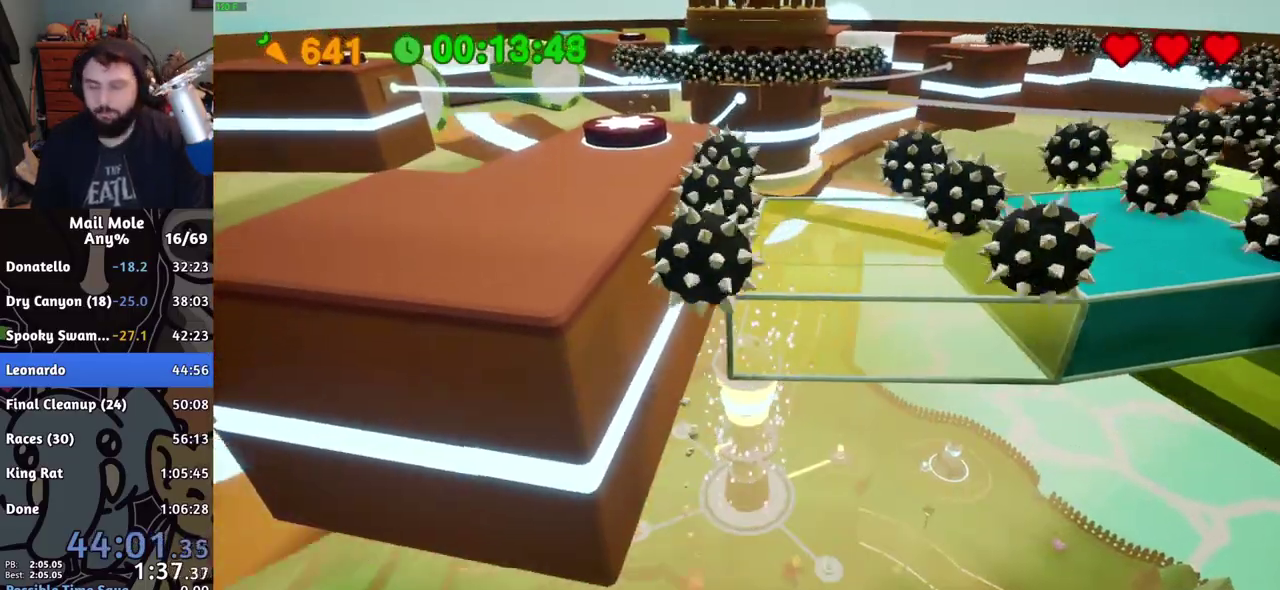
{"buttons": [], "left_stick": "center", "right_stick": "center", "events": []}
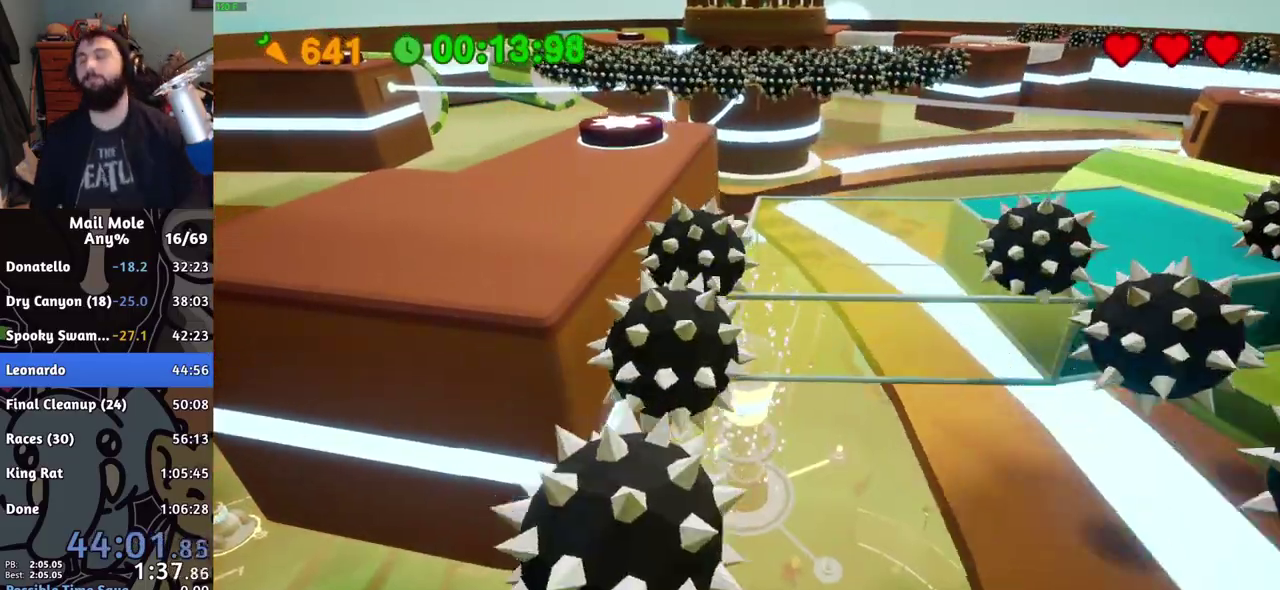
{"buttons": [], "left_stick": "center", "right_stick": "center", "events": [[17, "CROSS", "down"], [100, "CROSS", "up"], [184, "CROSS", "down"], [284, "CROSS", "up"], [334, "CROSS", "down"], [450, "CROSS", "up"]]}
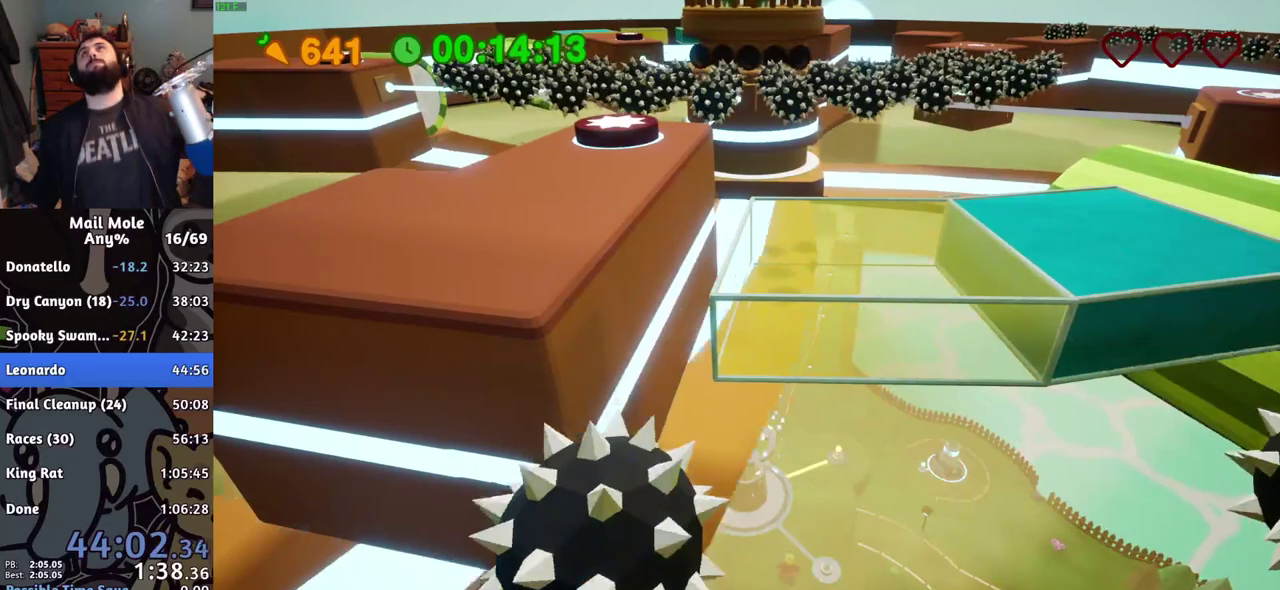
{"buttons": [], "left_stick": "center", "right_stick": "center", "events": [[16, "CROSS", "down"], [116, "CROSS", "up"], [183, "CROSS", "down"], [283, "CROSS", "up"], [350, "CROSS", "down"], [450, "CROSS", "up"]]}
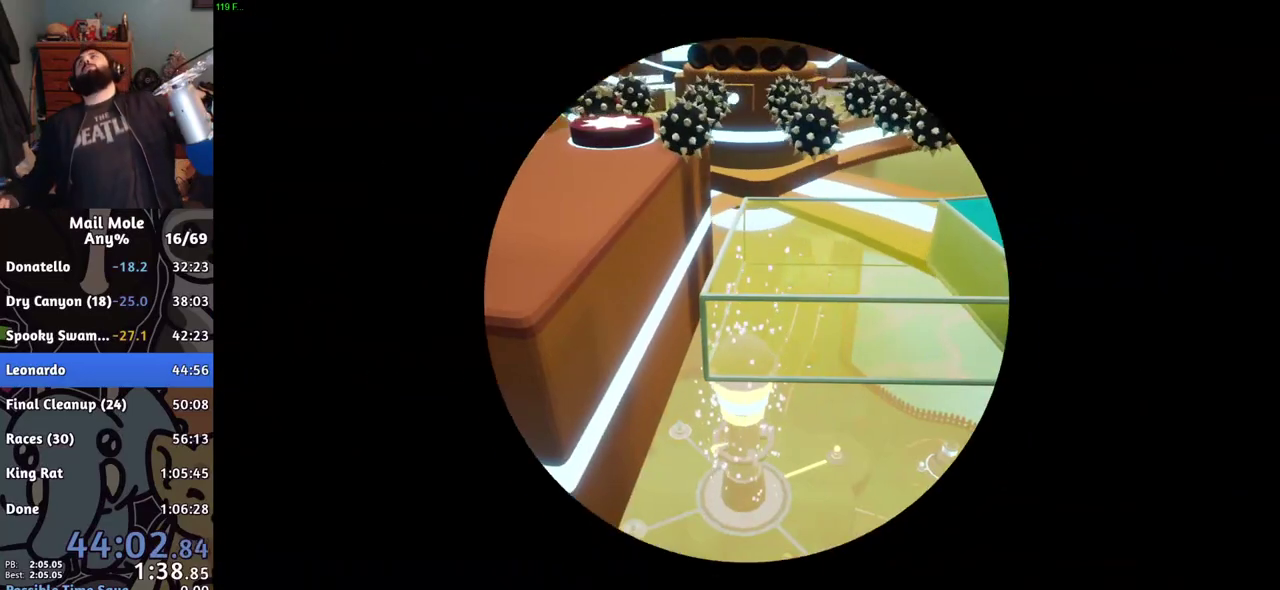
{"buttons": ["CROSS"], "left_stick": "center", "right_stick": "center", "events": [[17, "CROSS", "down"], [100, "CROSS", "up"], [150, "CROSS", "down"], [250, "CROSS", "up"], [334, "CROSS", "down"], [417, "CROSS", "up"], [484, "CROSS", "down"]]}